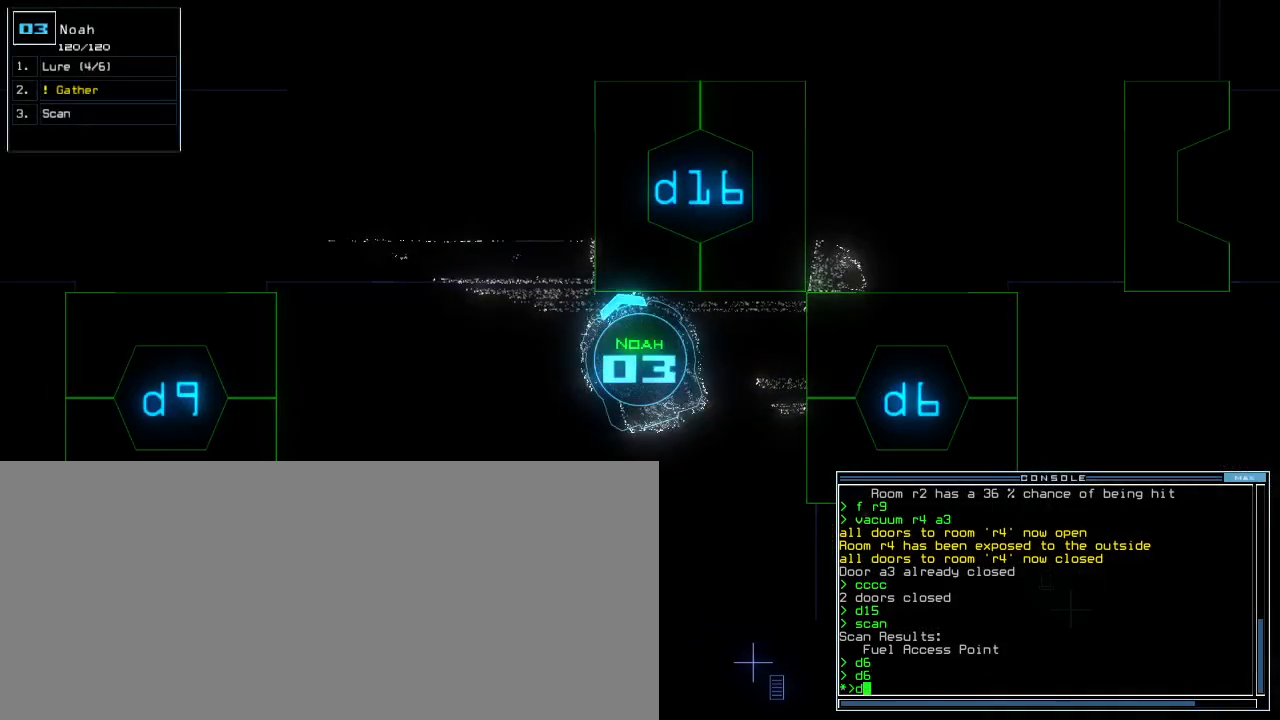
Gameplay with keyboard; each line is a JSON object with the keys held at the frame after it. "events" lists presses ("down") and releases ("up") of ".", "0", "2", "3", "4", "5", "6", "7", "8", "9", "a", "b", "backspace", "c", "caps_lock", "comma", "ctrl_l", "ctrl_r", "d", "down", "equals", "escape", "f", "f5", "g", "h", "i", "j", "k", "l", "left", "m", "minus", "n", "o", "p", "quote", "r", "return", "right", "s", "semicolon", "shift_l", "shift_r", "space", "t", "tab", "tilde", "u", "up", "v", "w", "x", "y" and "z" between this image and that frame as [ms after this image, input, new state], when the widget could be followed in between. No other keys are recorded. Mouse input is not recorded. Not read: 1 e other_keys q.
{"keys": [], "events": [[120, "up", "down"], [300, "right", "up"], [340, "up", "up"], [380, "6", "down"], [440, "return", "down"], [480, "6", "up"], [480, "return", "up"]]}
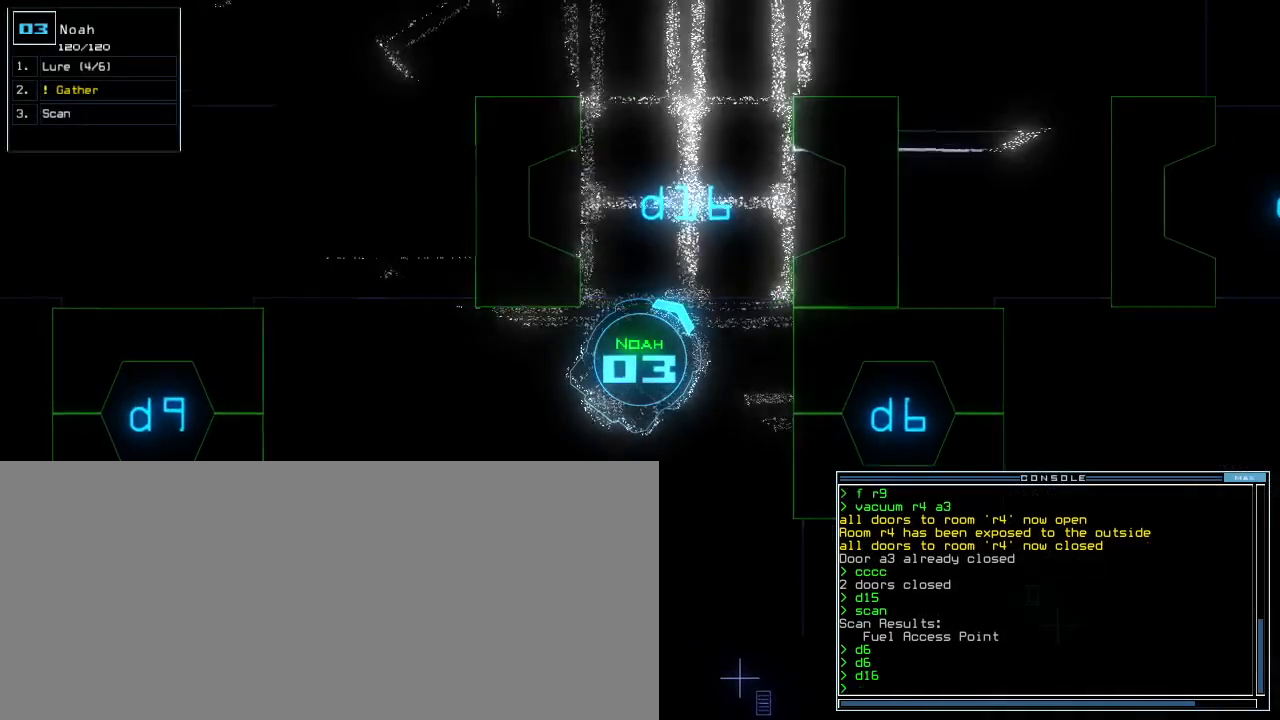
{"keys": ["up"], "events": [[80, "up", "down"], [320, "left", "down"], [420, "left", "up"]]}
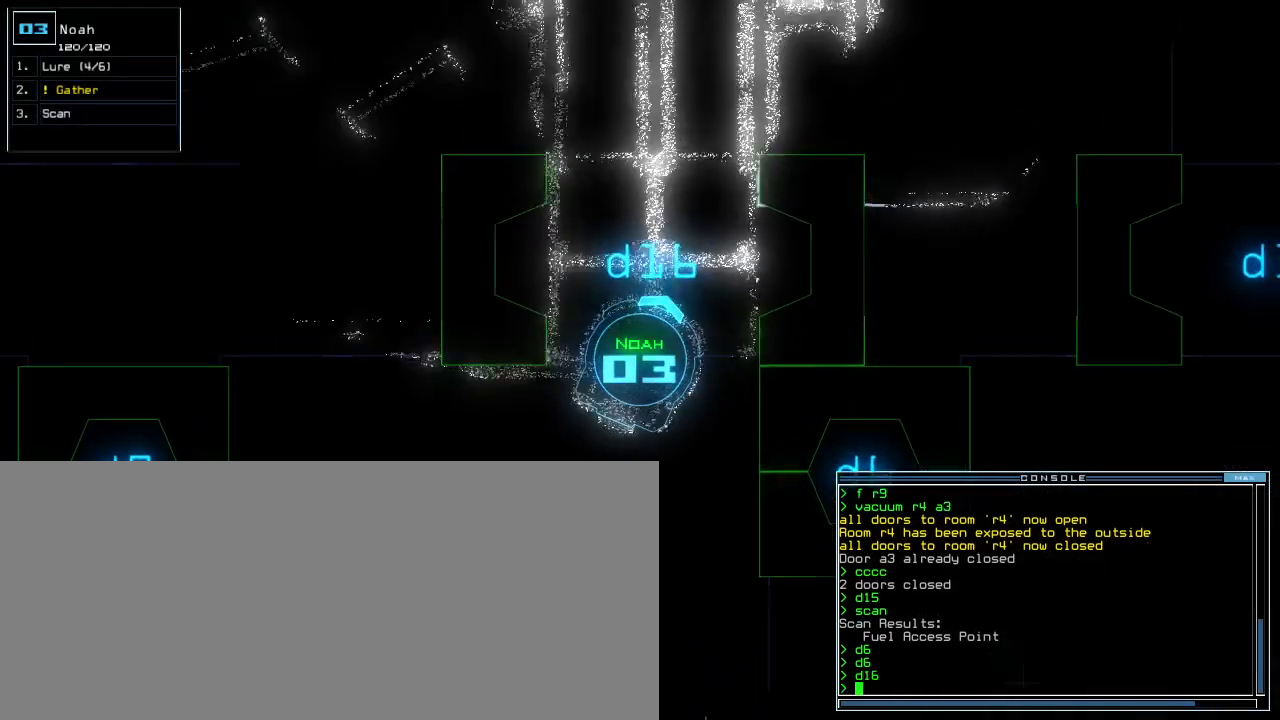
{"keys": []}
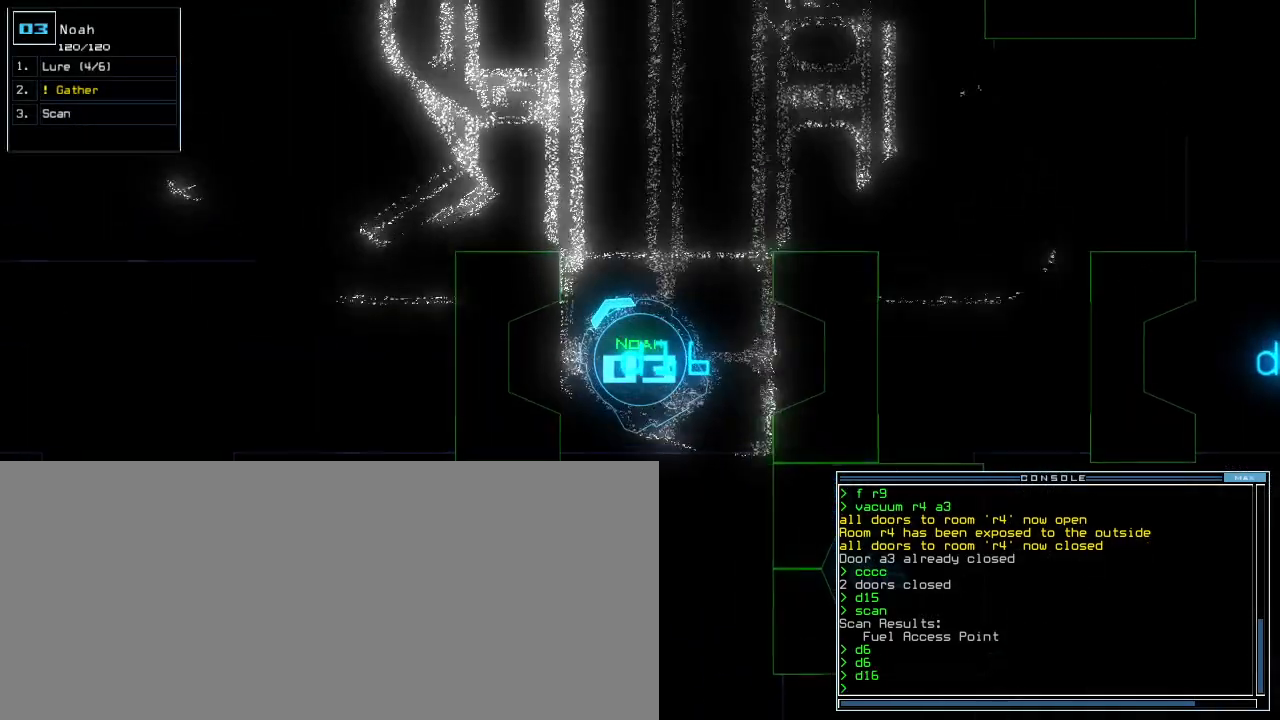
{"keys": [], "events": []}